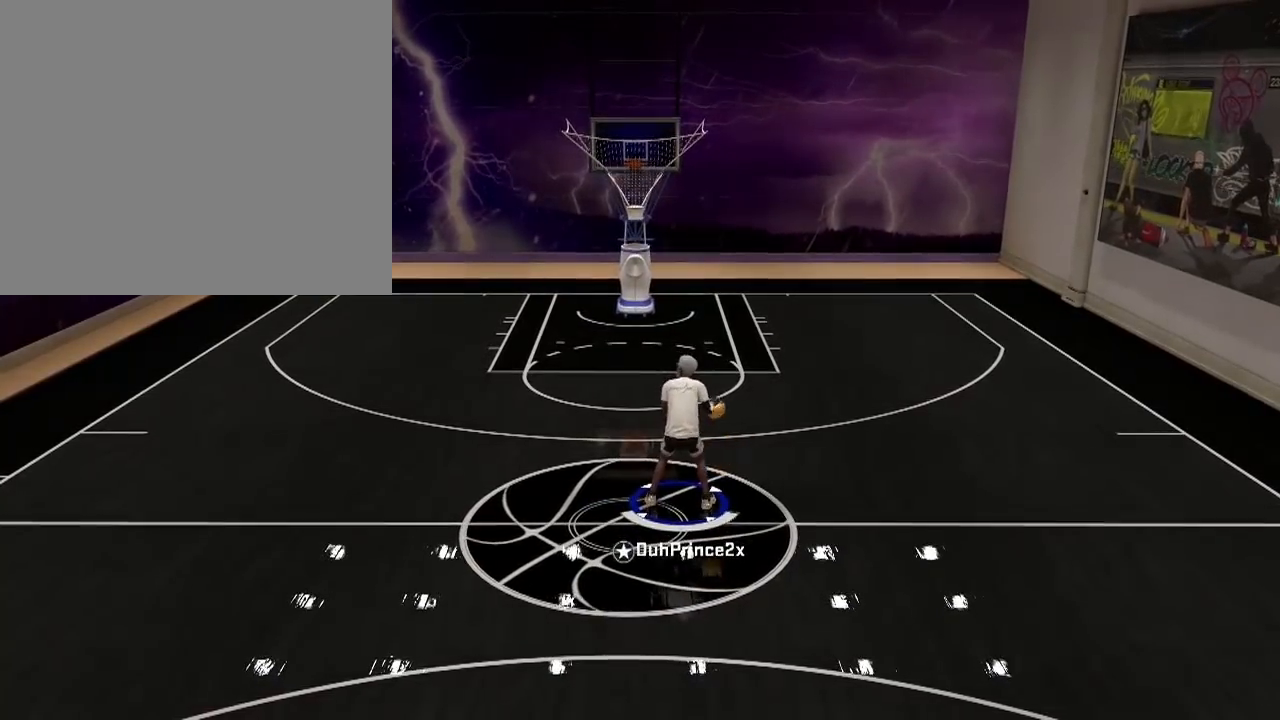
Gameplay with a controller (PlayStation layout); each line is a JSON object with the inputs held at the frame after it. "events" lists button and stick changes between this image and that frame as [ms after this image, input, new state], when the widget could be followed in between.
{"buttons": [], "left_stick": "center", "right_stick": "center", "events": [[134, "right_stick", "down-left"], [234, "right_stick", "center"]]}
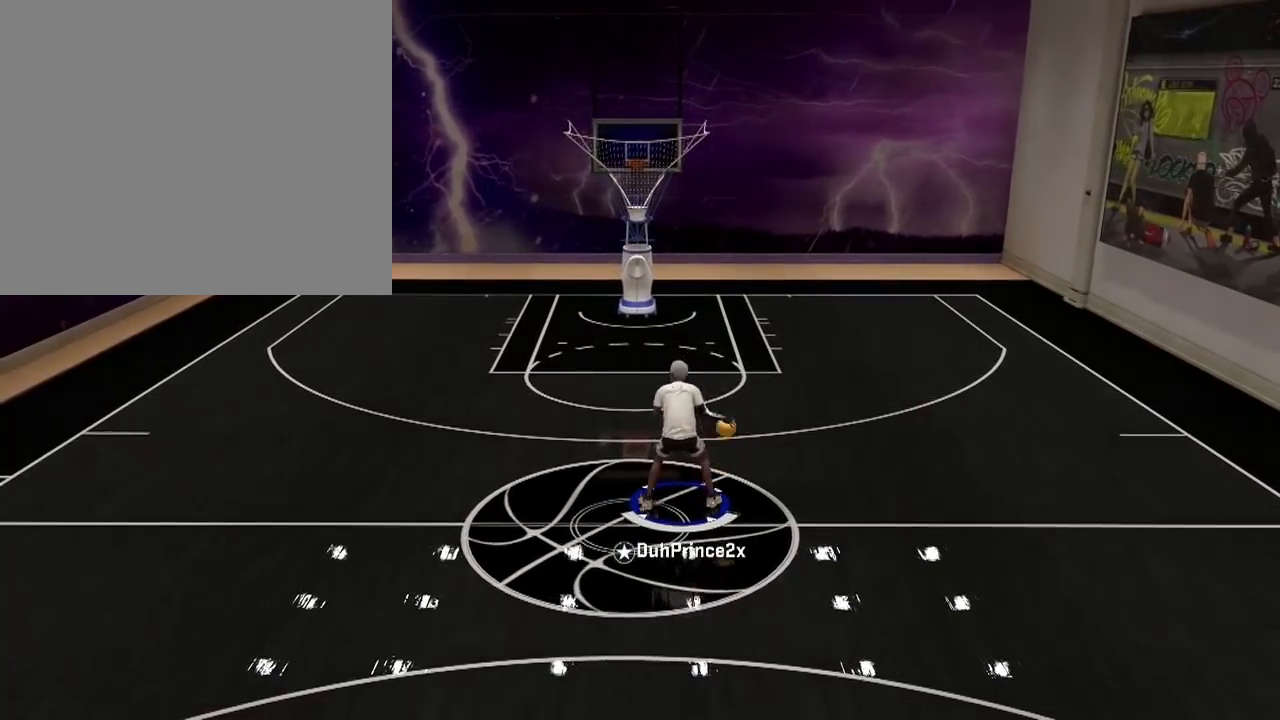
{"buttons": [], "left_stick": "center", "right_stick": "center", "events": []}
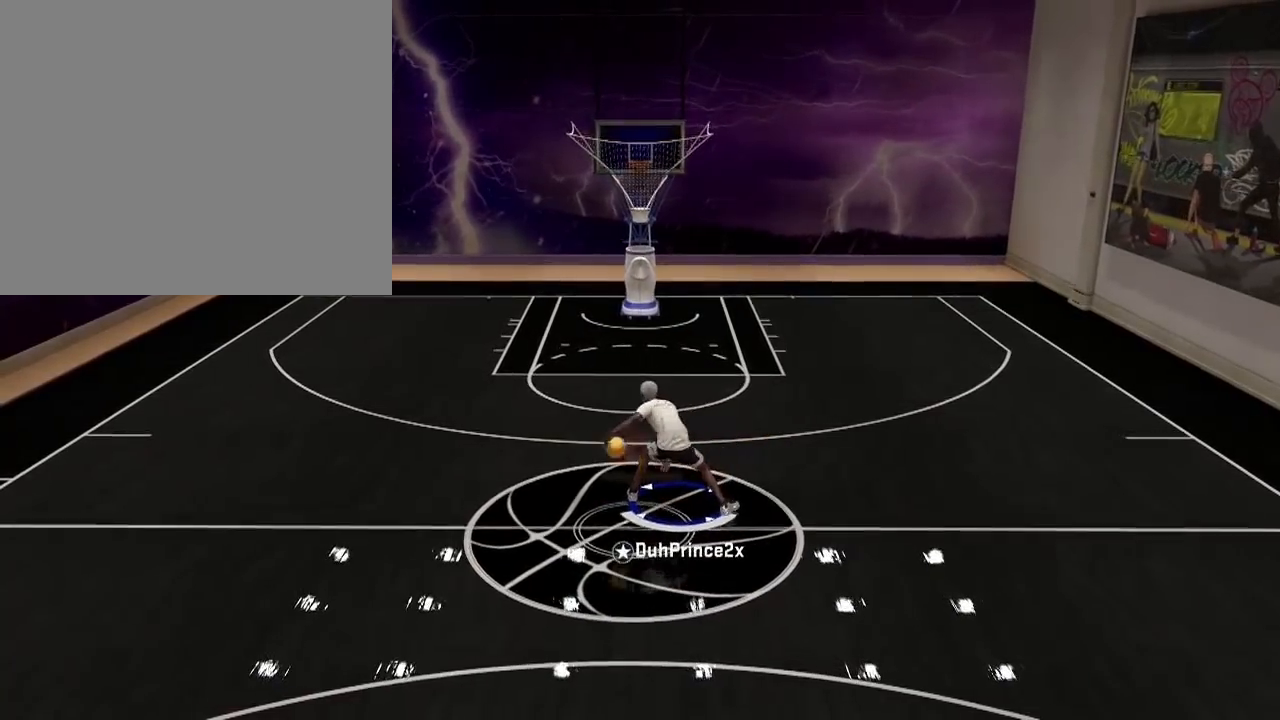
{"buttons": [], "left_stick": "center", "right_stick": "center", "events": [[234, "right_stick", "left"], [300, "right_stick", "center"]]}
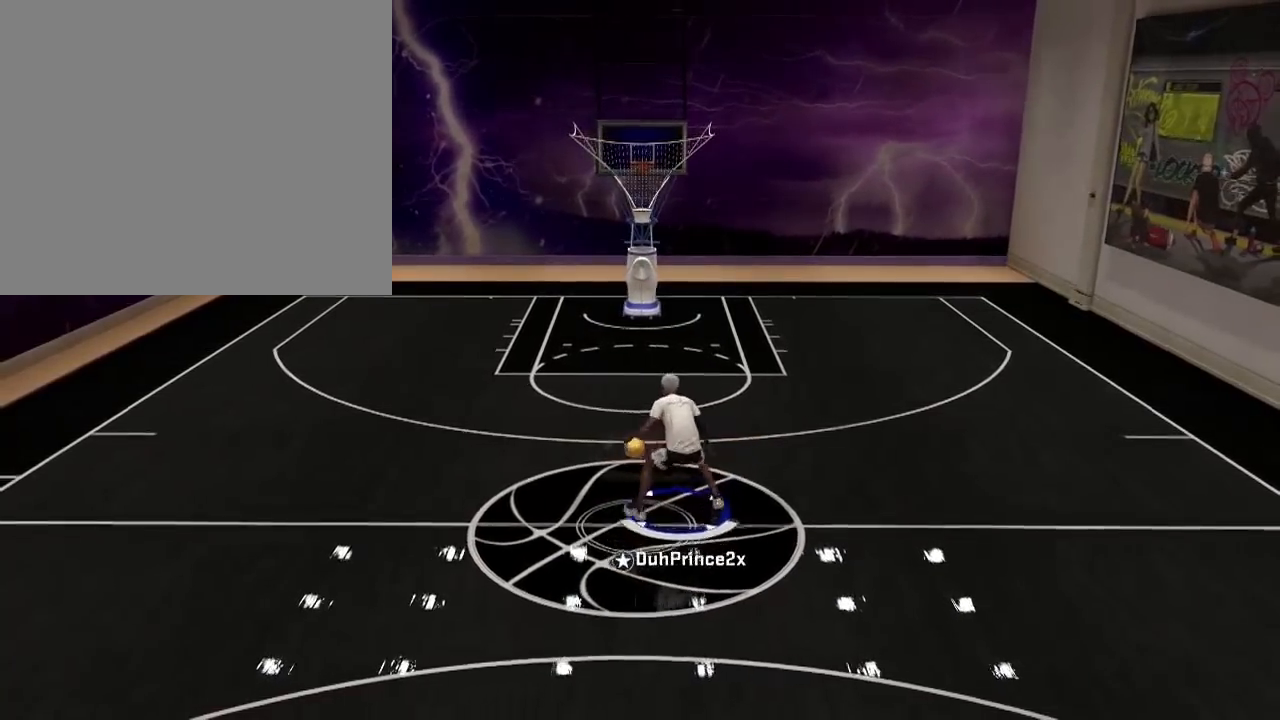
{"buttons": [], "left_stick": "center", "right_stick": "center", "events": []}
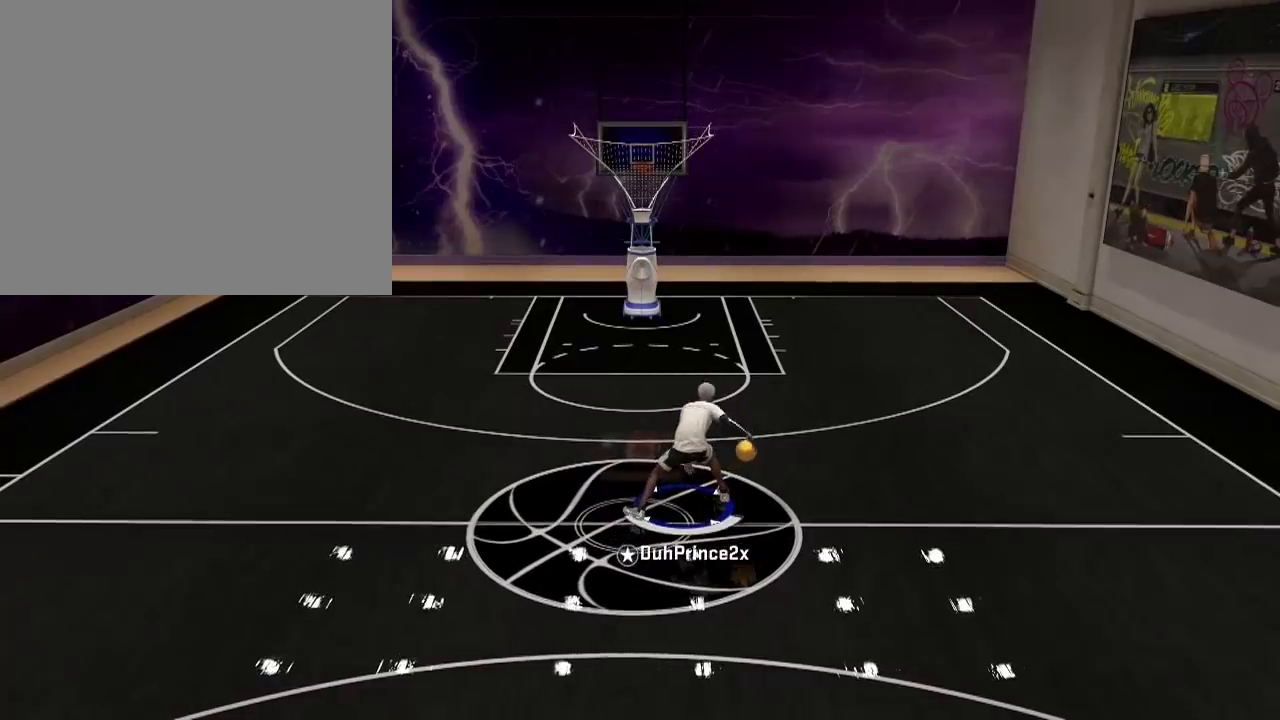
{"buttons": [], "left_stick": "center", "right_stick": "center", "events": [[200, "right_stick", "right"], [267, "right_stick", "center"]]}
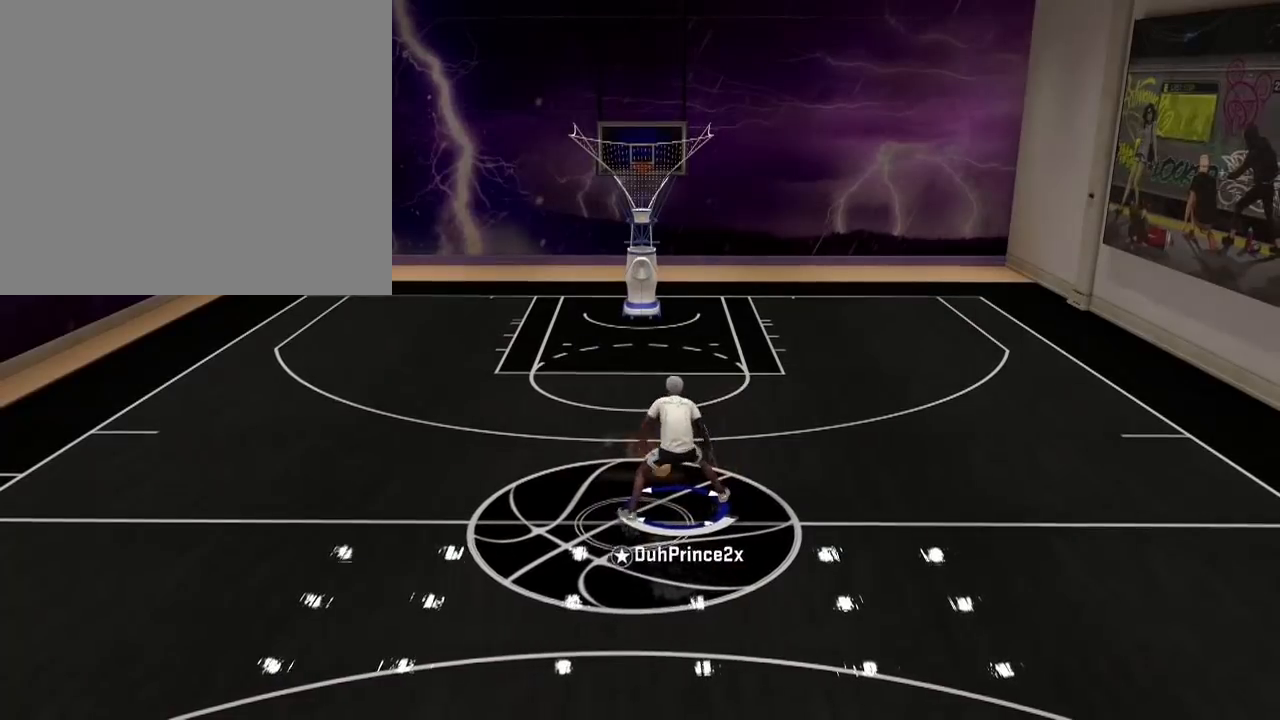
{"buttons": [], "left_stick": "center", "right_stick": "center", "events": [[166, "right_stick", "down-left"], [266, "right_stick", "center"]]}
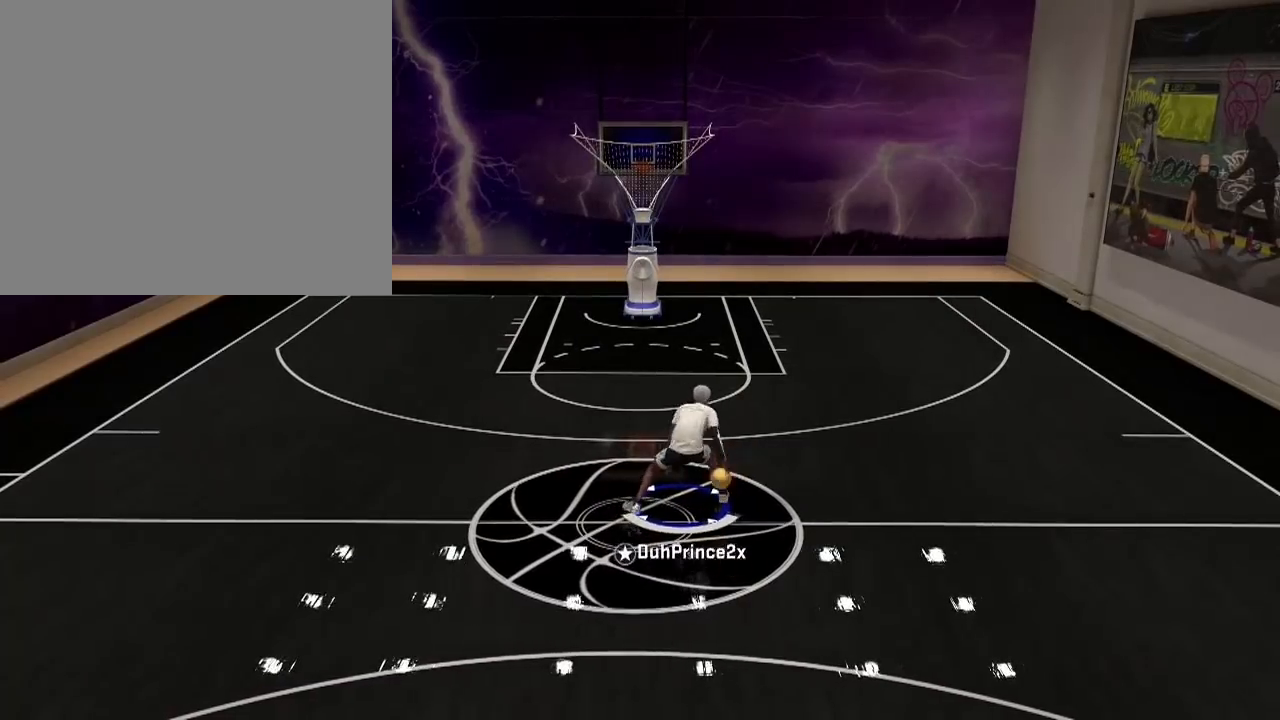
{"buttons": [], "left_stick": "center", "right_stick": "center", "events": [[134, "right_stick", "right"], [234, "right_stick", "center"]]}
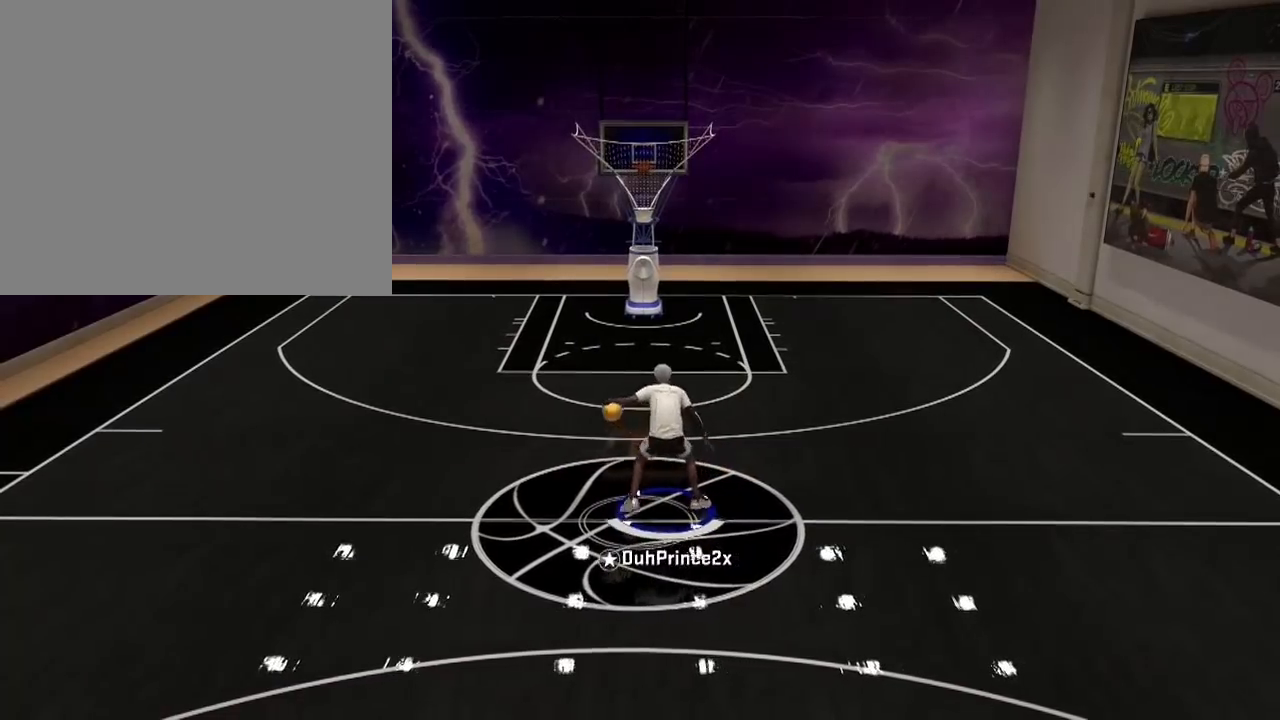
{"buttons": [], "left_stick": "center", "right_stick": "center", "events": []}
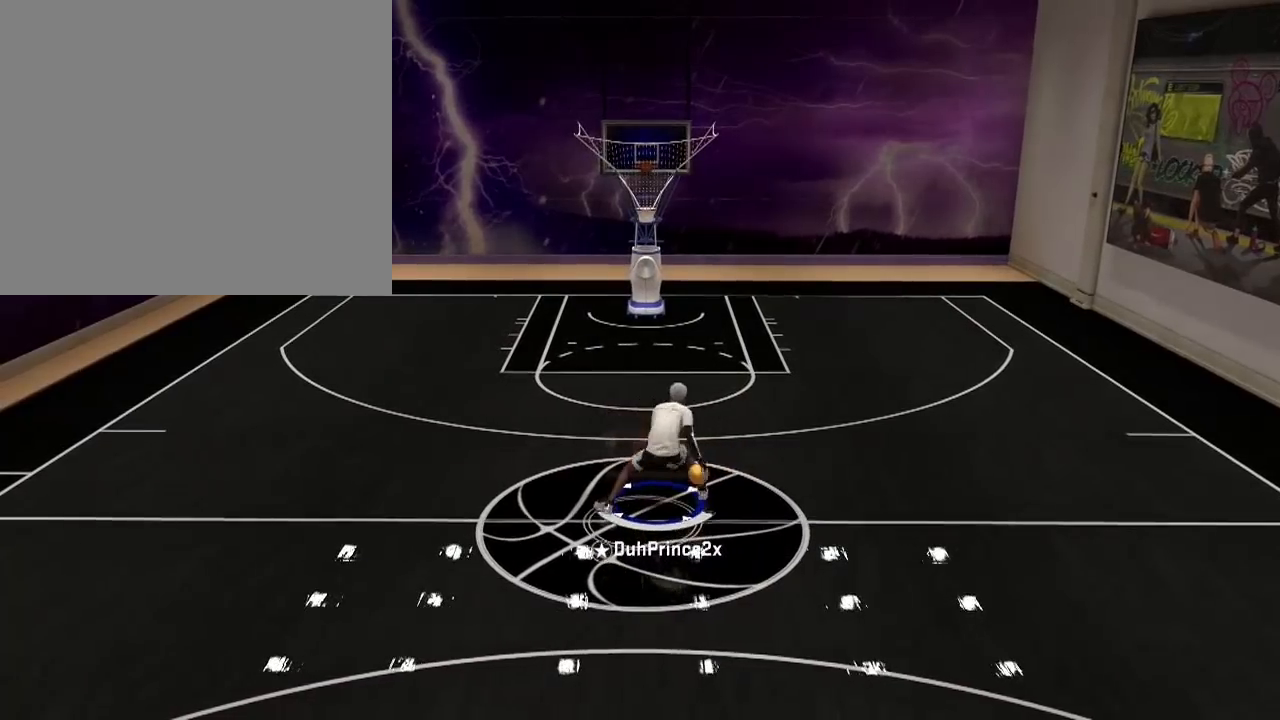
{"buttons": [], "left_stick": "center", "right_stick": "center", "events": [[67, "right_stick", "right"], [167, "right_stick", "center"]]}
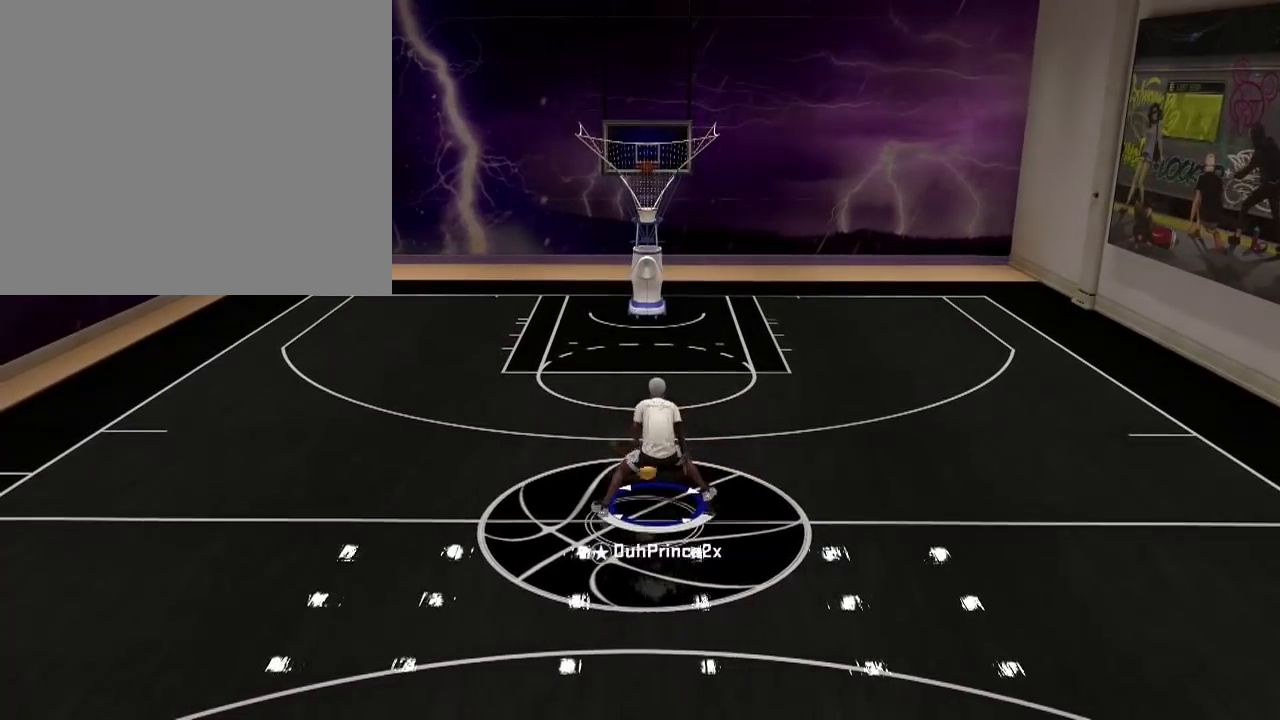
{"buttons": [], "left_stick": "center", "right_stick": "up-right", "events": [[500, "right_stick", "up-right"]]}
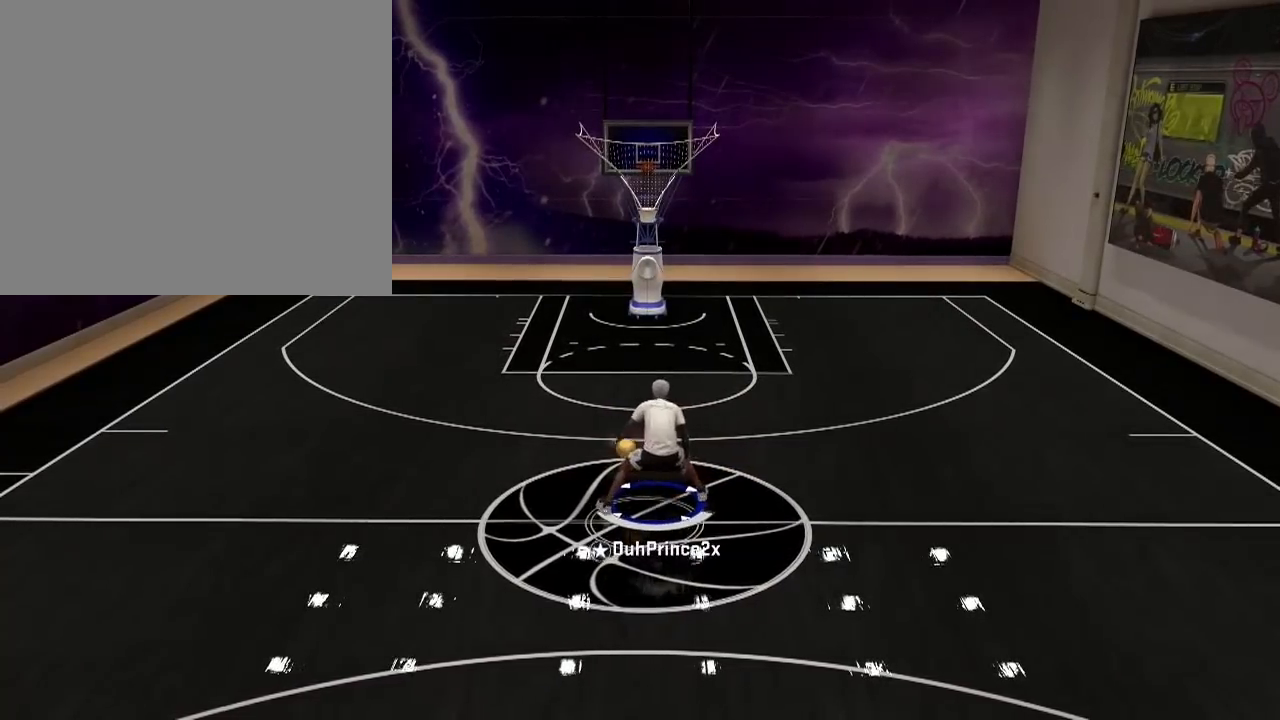
{"buttons": [], "left_stick": "center", "right_stick": "down-left", "events": [[33, "right_stick", "center"], [501, "right_stick", "down-left"]]}
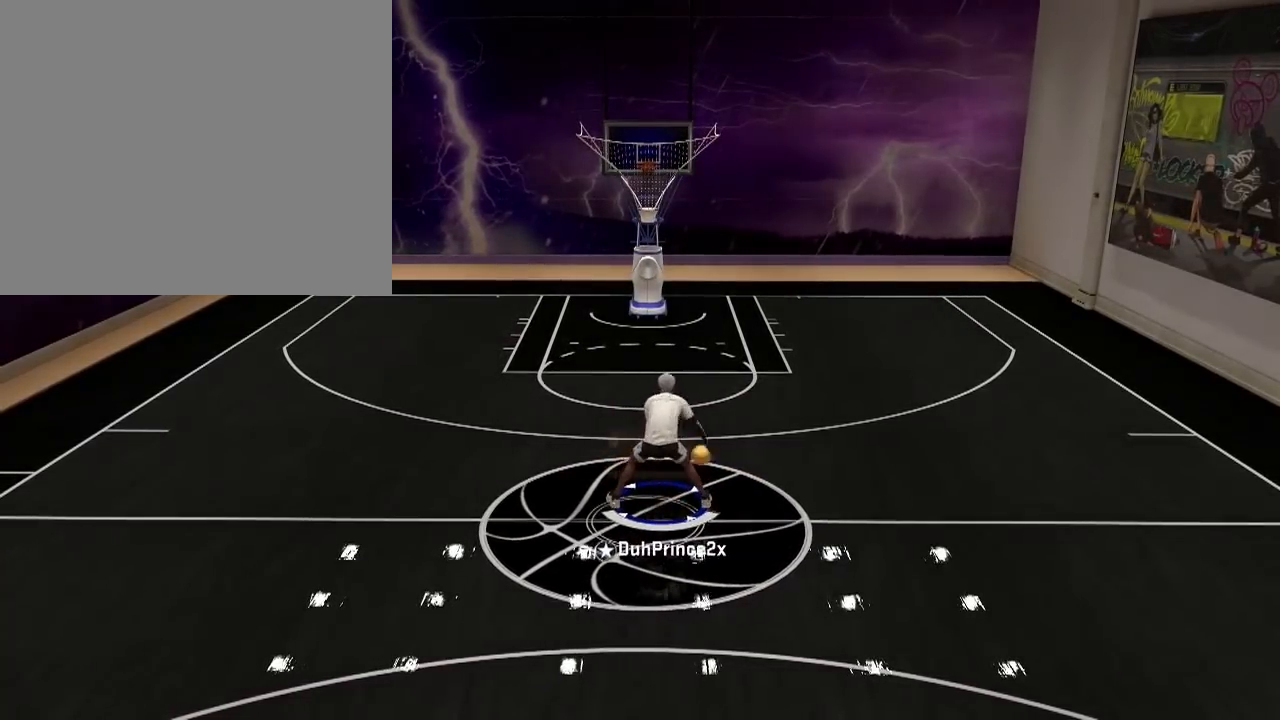
{"buttons": [], "left_stick": "center", "right_stick": "center", "events": [[66, "right_stick", "center"]]}
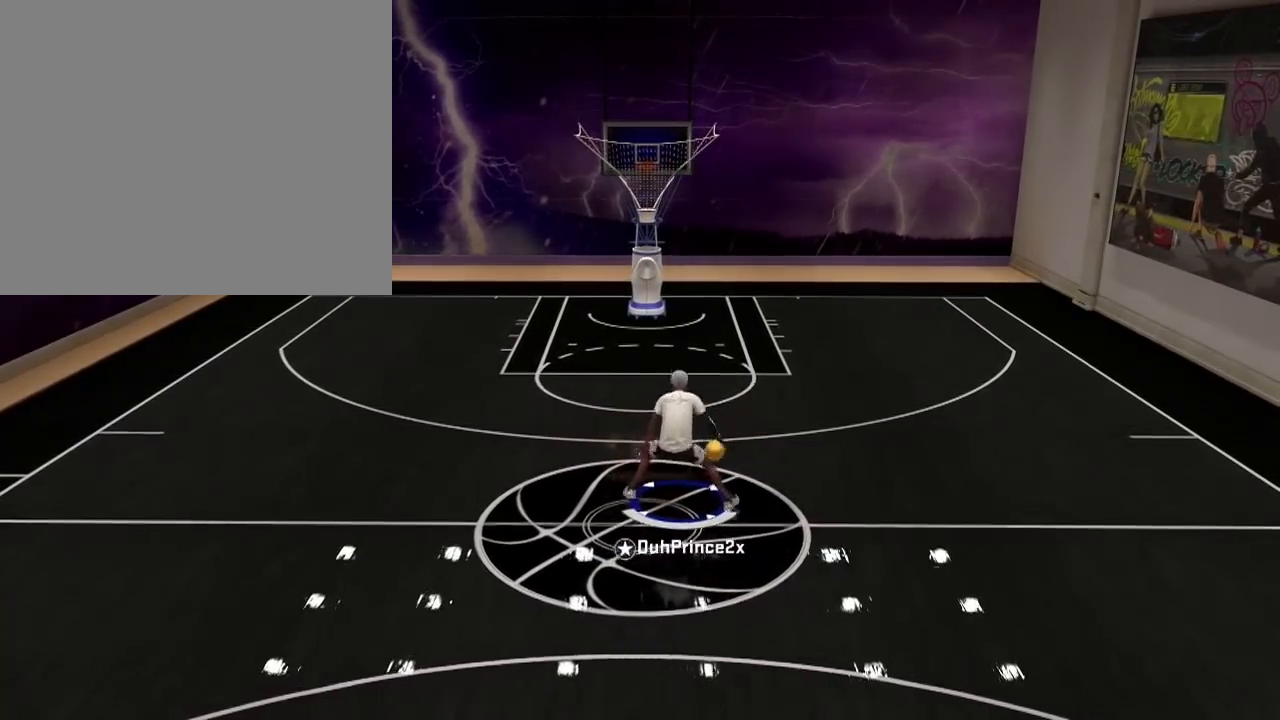
{"buttons": [], "left_stick": "center", "right_stick": "center", "events": []}
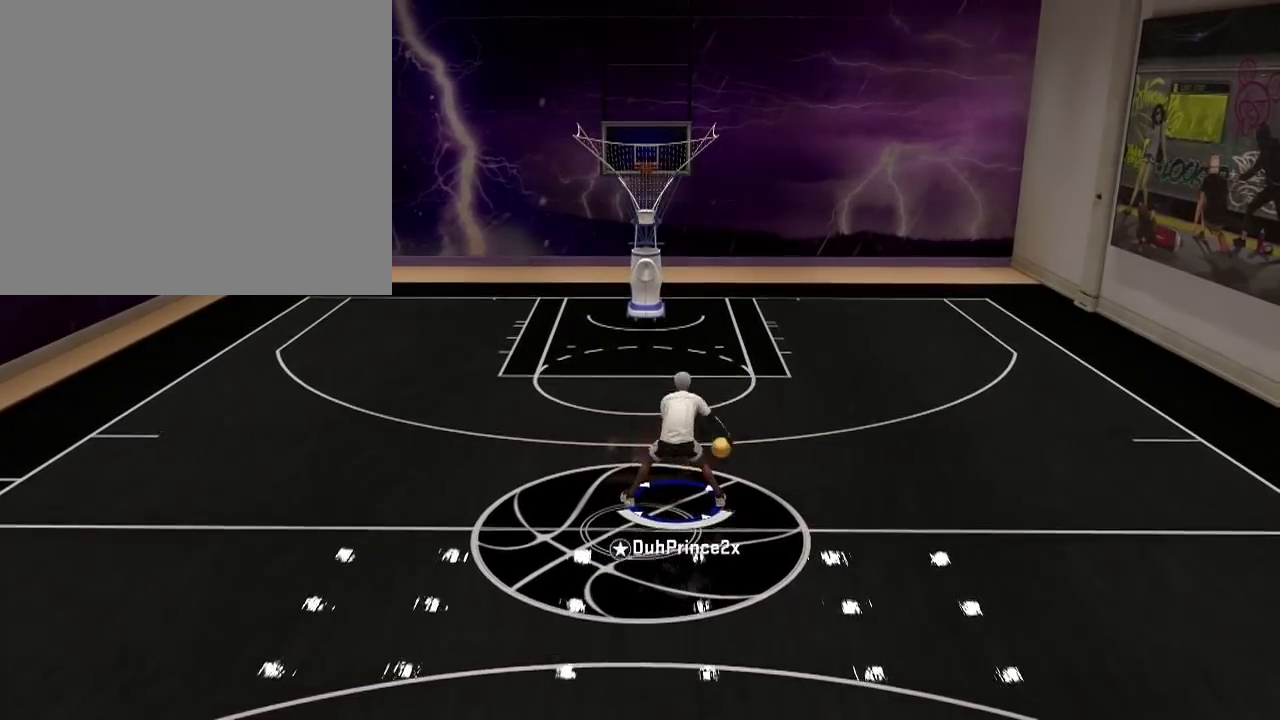
{"buttons": [], "left_stick": "center", "right_stick": "center", "events": [[367, "right_stick", "right"], [433, "right_stick", "center"]]}
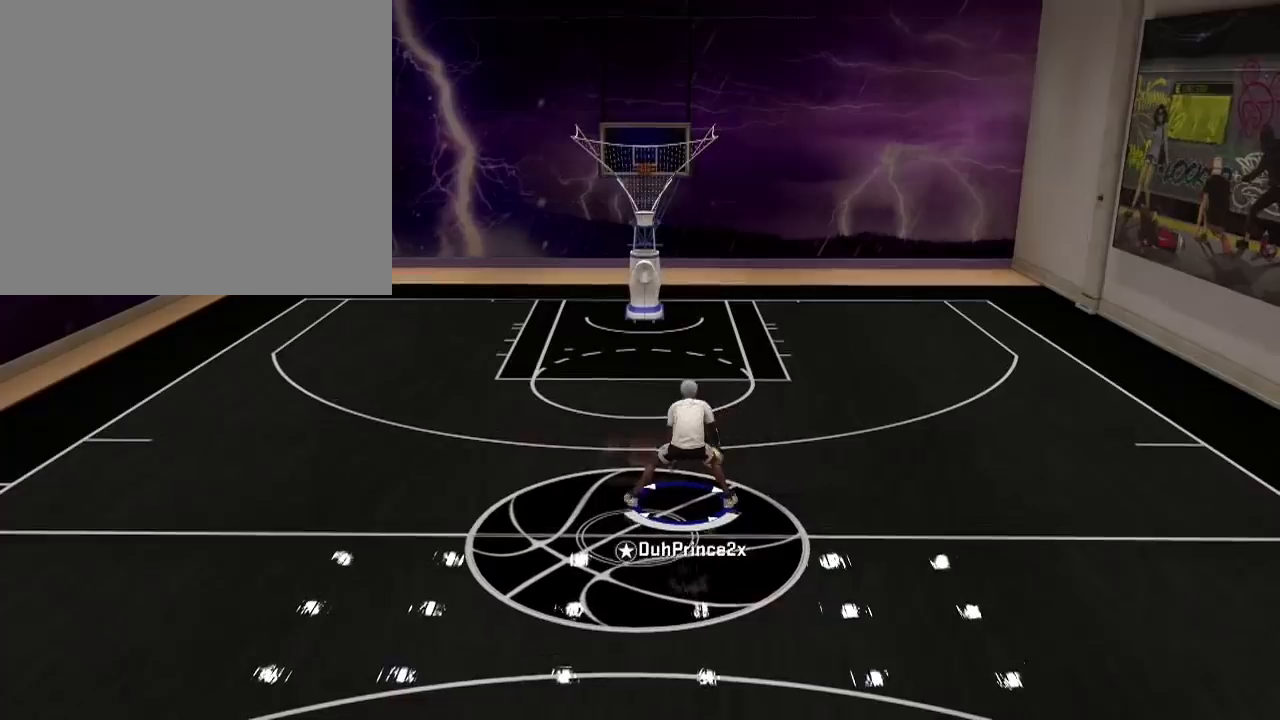
{"buttons": [], "left_stick": "center", "right_stick": "down-left", "events": [[501, "right_stick", "down-left"]]}
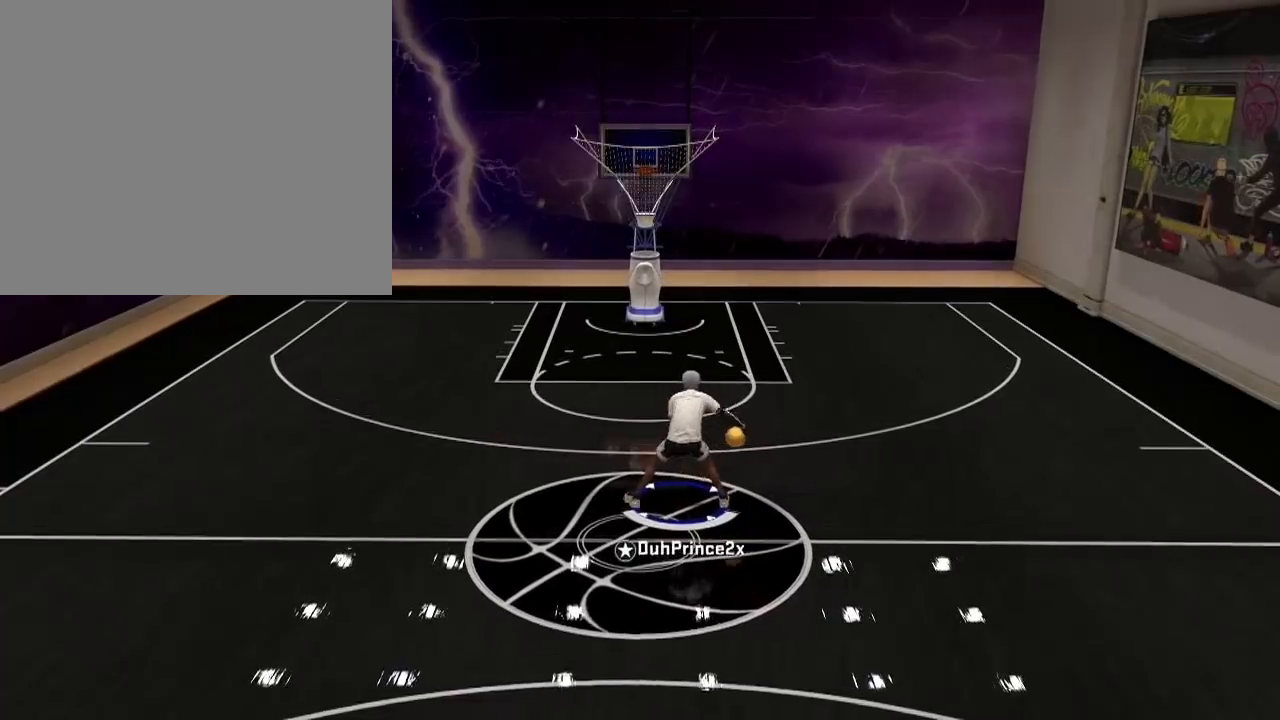
{"buttons": [], "left_stick": "center", "right_stick": "center", "events": [[100, "right_stick", "center"]]}
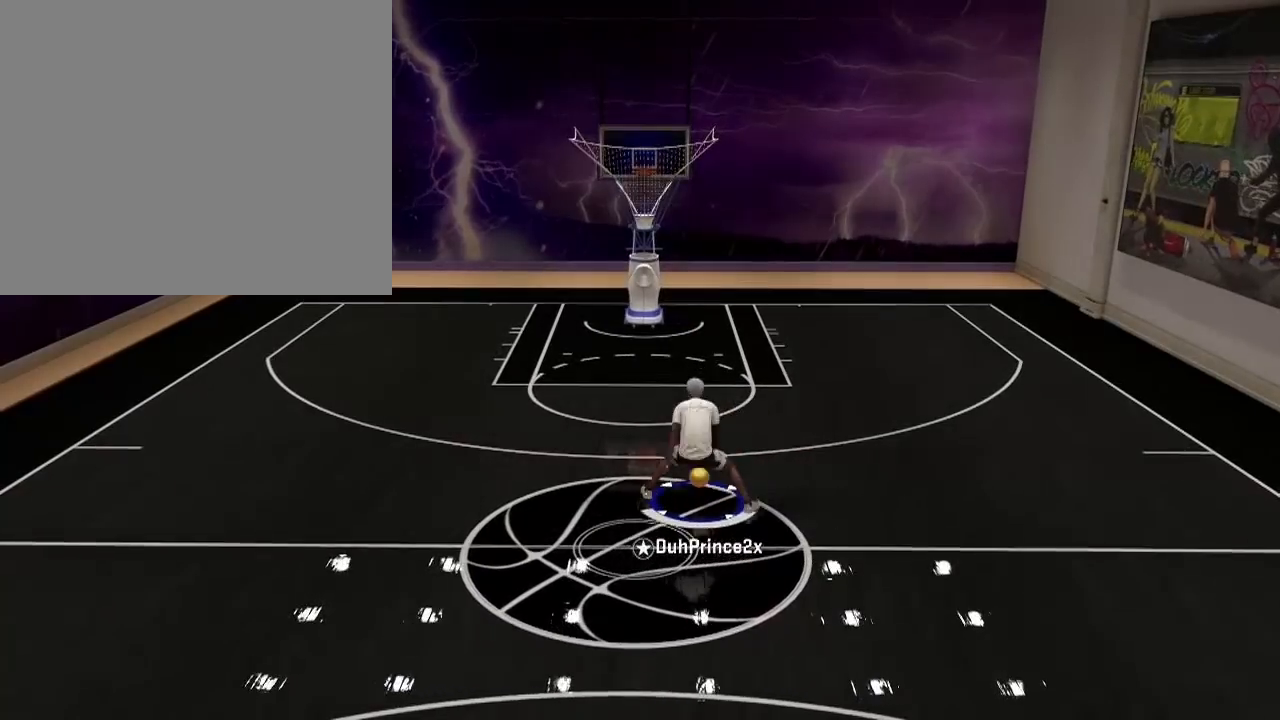
{"buttons": [], "left_stick": "center", "right_stick": "center", "events": [[67, "right_stick", "right"], [134, "right_stick", "center"]]}
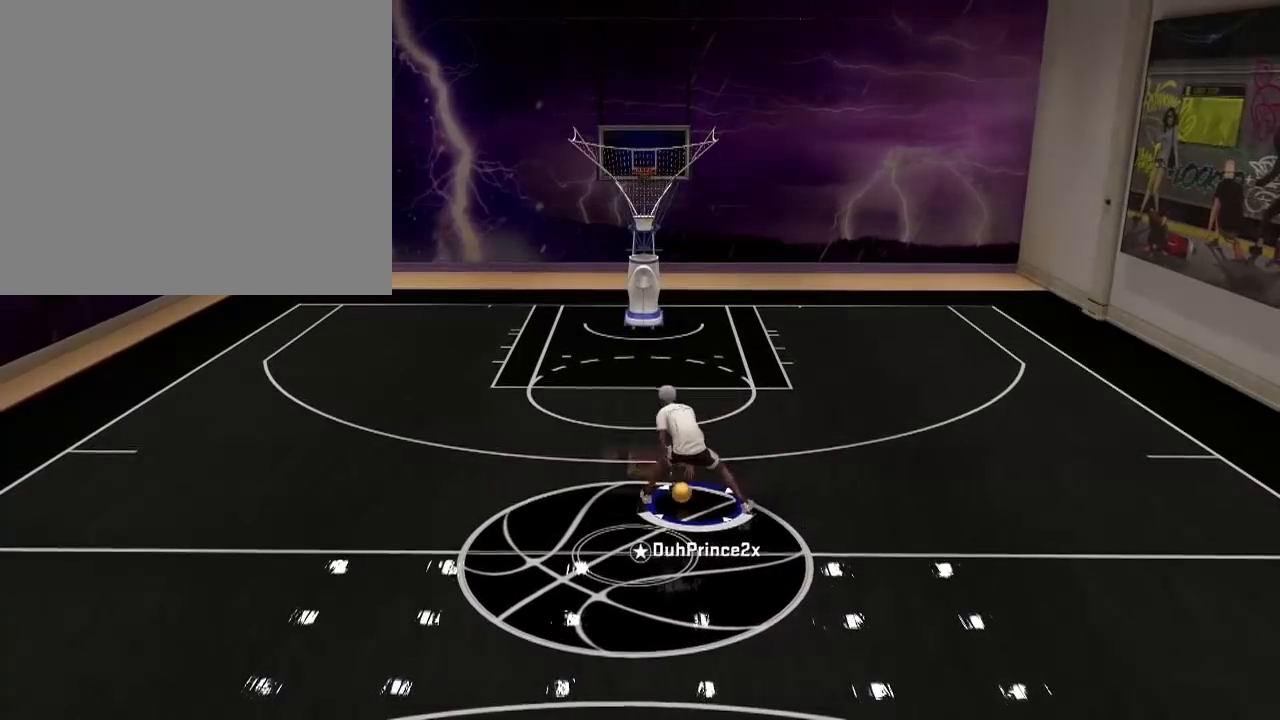
{"buttons": [], "left_stick": "center", "right_stick": "right", "events": [[500, "right_stick", "right"]]}
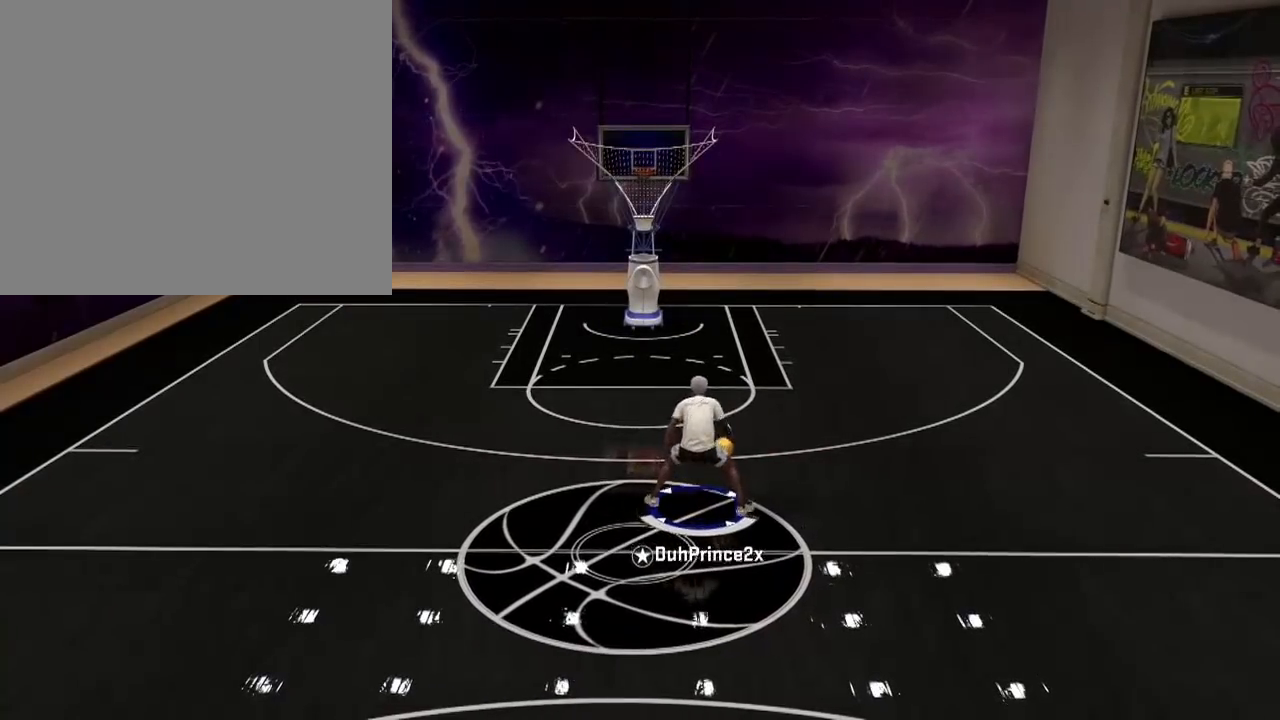
{"buttons": [], "left_stick": "center", "right_stick": "center", "events": [[134, "right_stick", "center"]]}